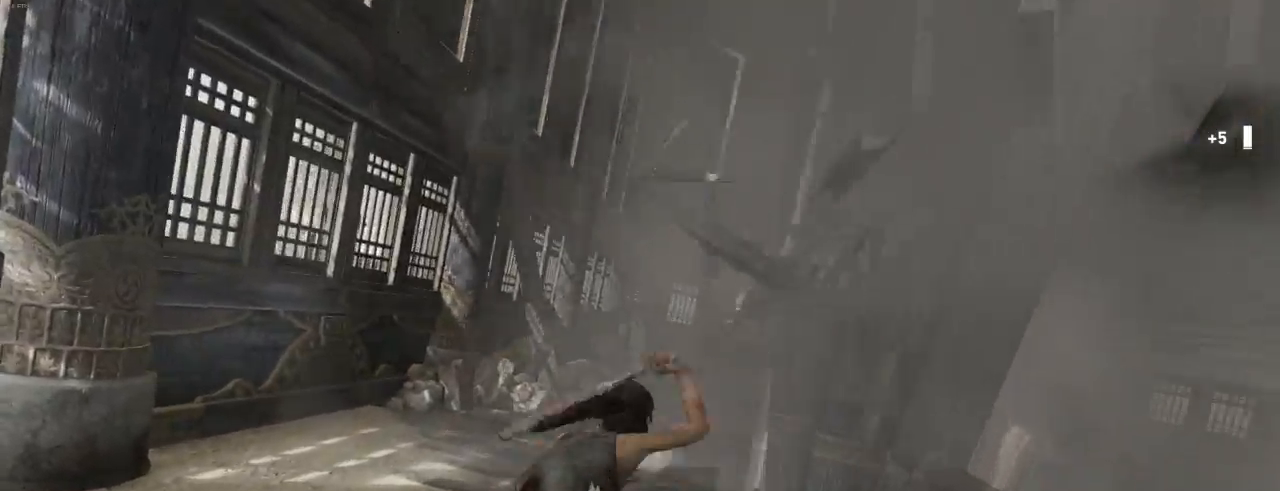
Gameplay with keyboard and mouse; each line is a JSON object with the keys and mouse buttons held at the frame after it. "events" lists presses ("down") and releases ("up") of "1", "2", "3", "4", "5", "6", "7", "a", "alt", "b", "c", "ctrl", "d", "e", "escape", "f", "g", "h", "q", "r", "s", "shift", "space", "t", "tilde", "v", "w", "x", "y", "z", "mouse_left", "mouse_middle", "mouse_right", "mouse_mb4", "mouse_mb5", "mouse_wheel_up" and "mouse_wheel_down" between this image and that frame as [ms after this image, input, new state], when the widget could be followed in between. "mouse_left", "mouse_middle", "mouse_right", "mouse_mb4", "mouse_mb5", "mouse_wheel_up", "mouse_wheel_down" = the "left", "middle", "right", "mb4", "mb5", "wheel_up", "wheel_down" buttons of the "mouse" list. No other keys are recorded. Not read: mouse_move.
{"keys": ["z"], "mouse": ["right"], "events": [[133, "mouse_right", "down"]]}
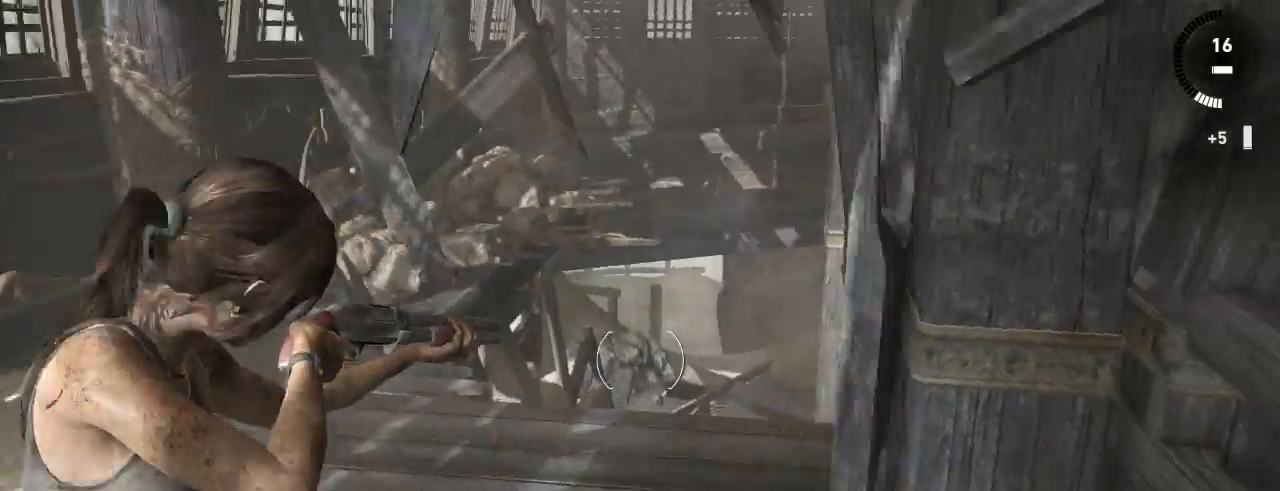
{"keys": ["z"], "mouse": ["right"], "events": [[100, "q", "down"], [166, "q", "up"]]}
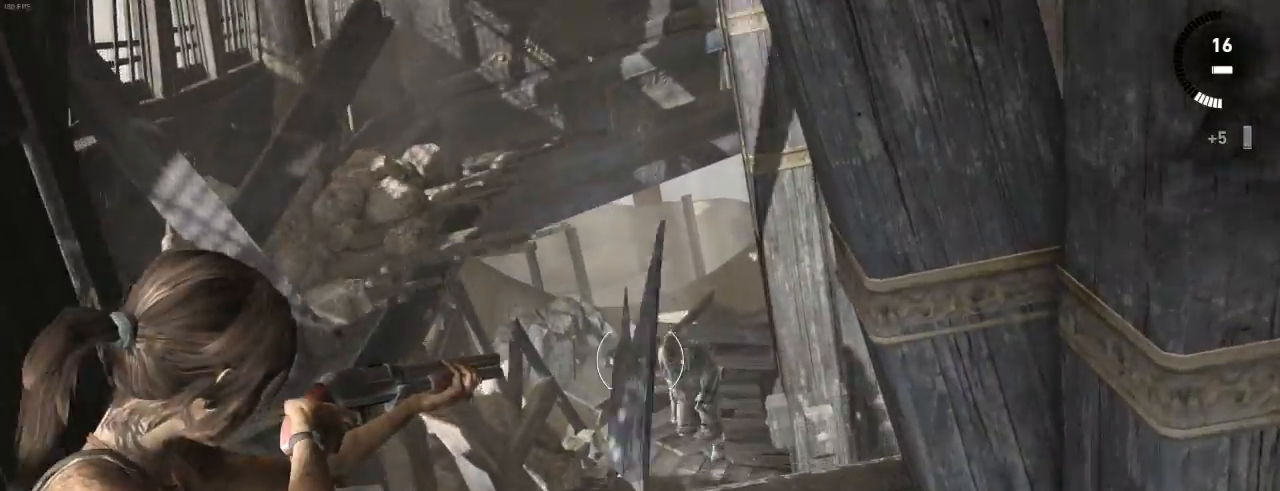
{"keys": [], "mouse": ["right"], "events": [[433, "z", "up"]]}
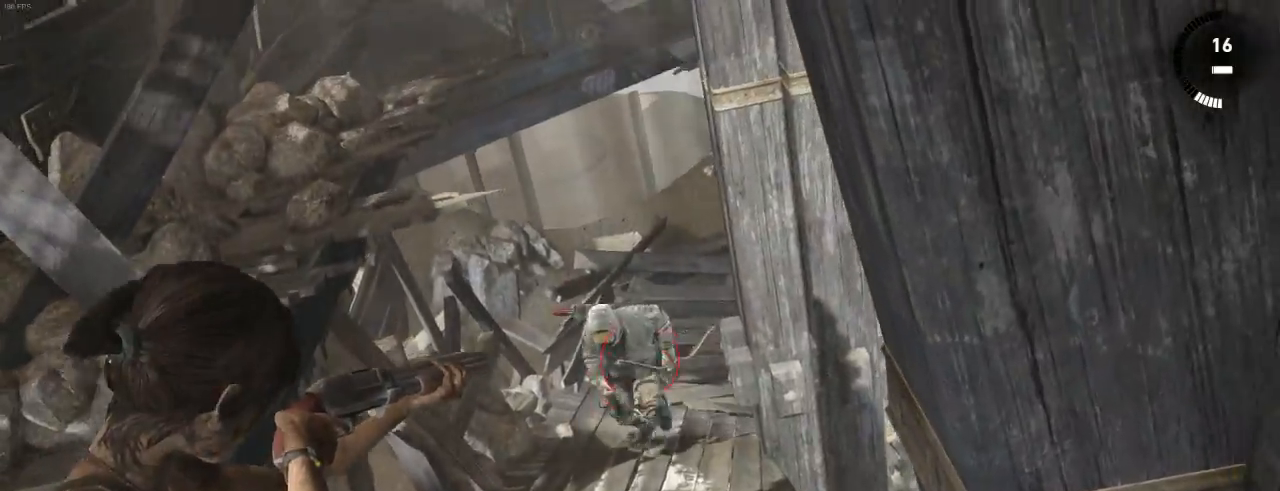
{"keys": [], "mouse": ["right"], "events": [[266, "mouse_left", "down"], [400, "mouse_left", "up"]]}
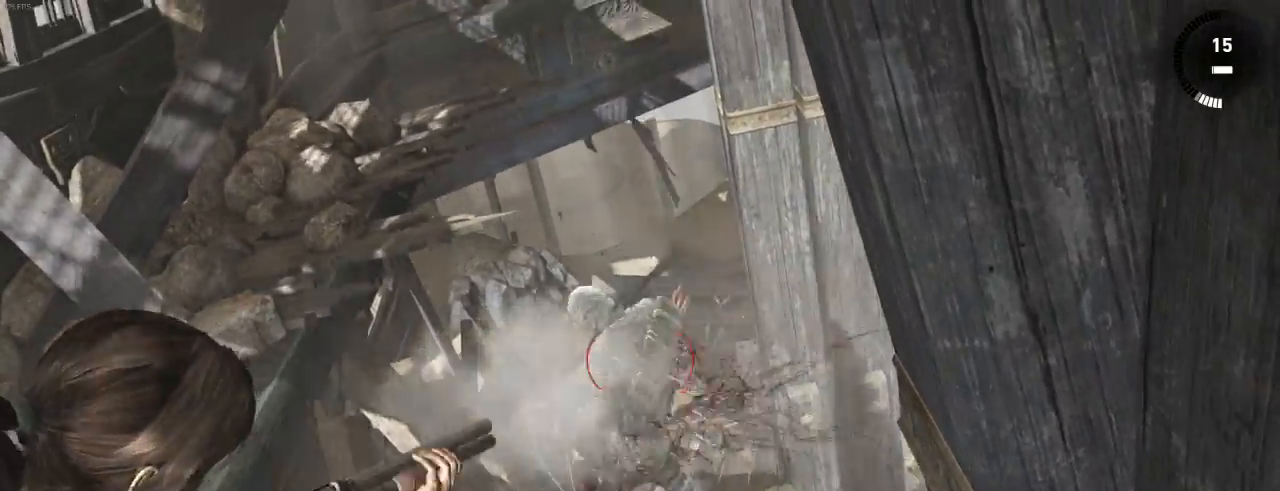
{"keys": ["r"], "mouse": ["right"], "events": [[433, "r", "down"]]}
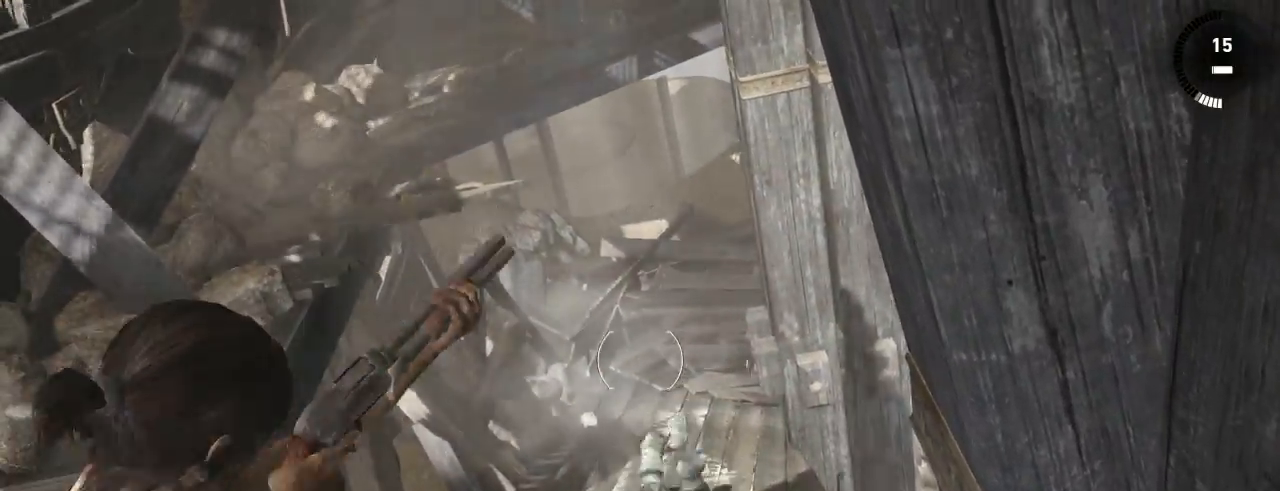
{"keys": ["q"], "mouse": ["right"], "events": [[33, "r", "up"], [166, "r", "down"], [266, "r", "up"], [433, "q", "down"]]}
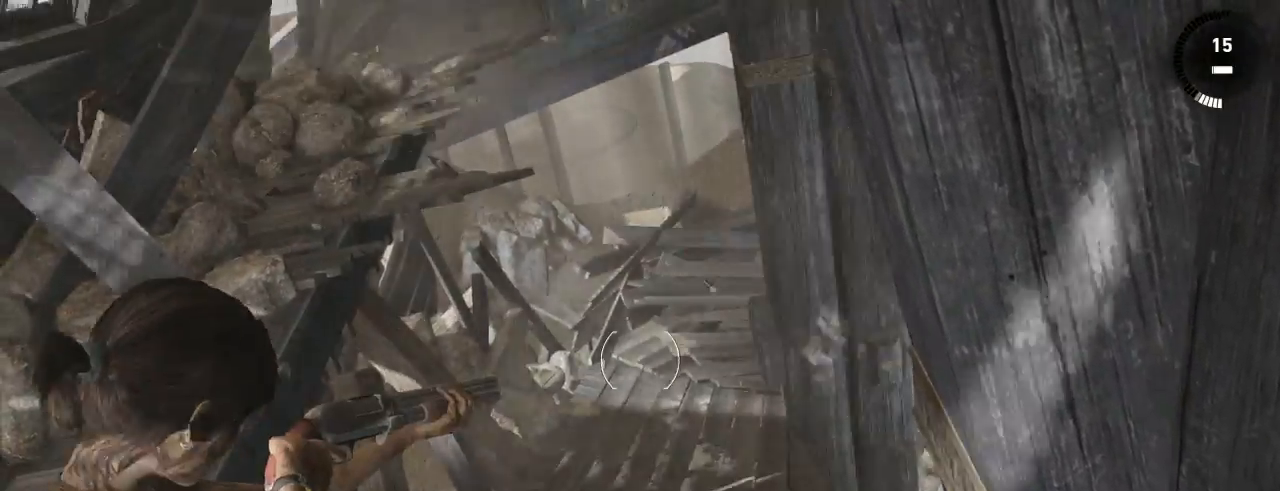
{"keys": [], "mouse": ["right"], "events": [[100, "q", "up"], [300, "q", "down"], [433, "q", "up"]]}
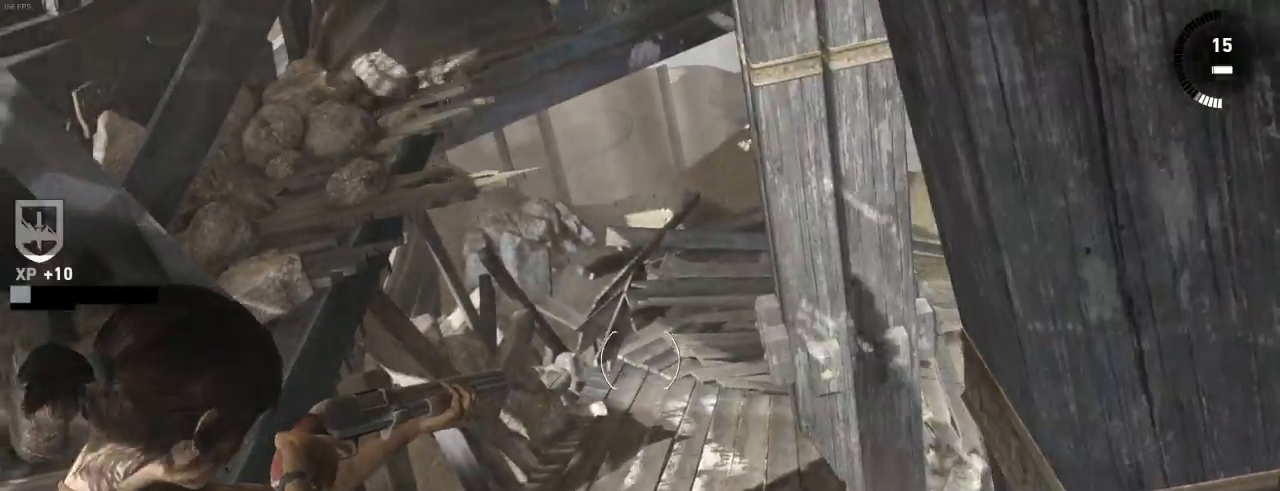
{"keys": ["z"], "mouse": ["right"], "events": [[133, "r", "down"], [233, "r", "up"], [500, "z", "down"]]}
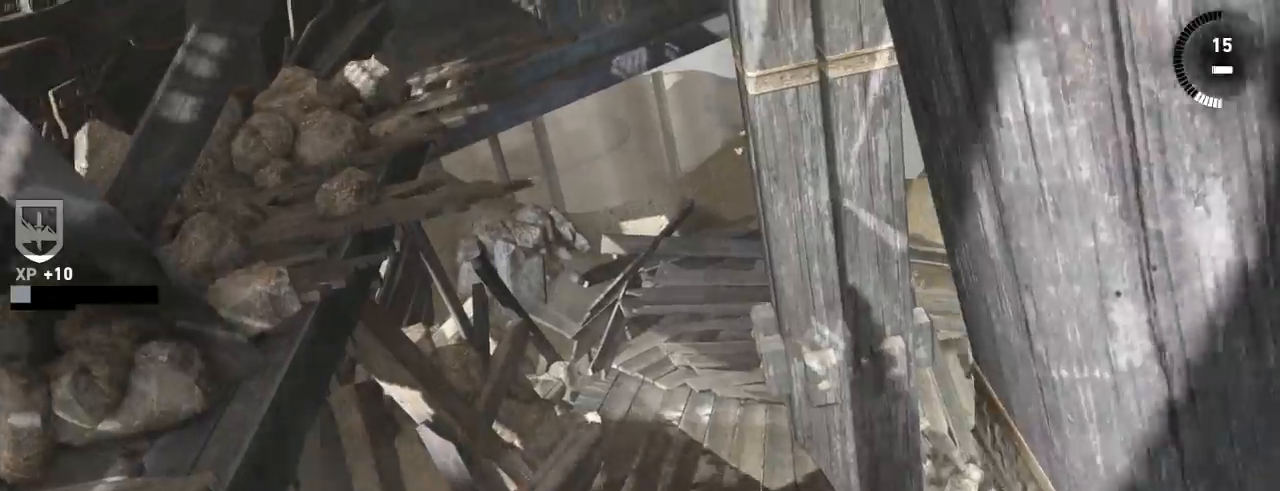
{"keys": [], "mouse": ["right"], "events": [[133, "z", "up"]]}
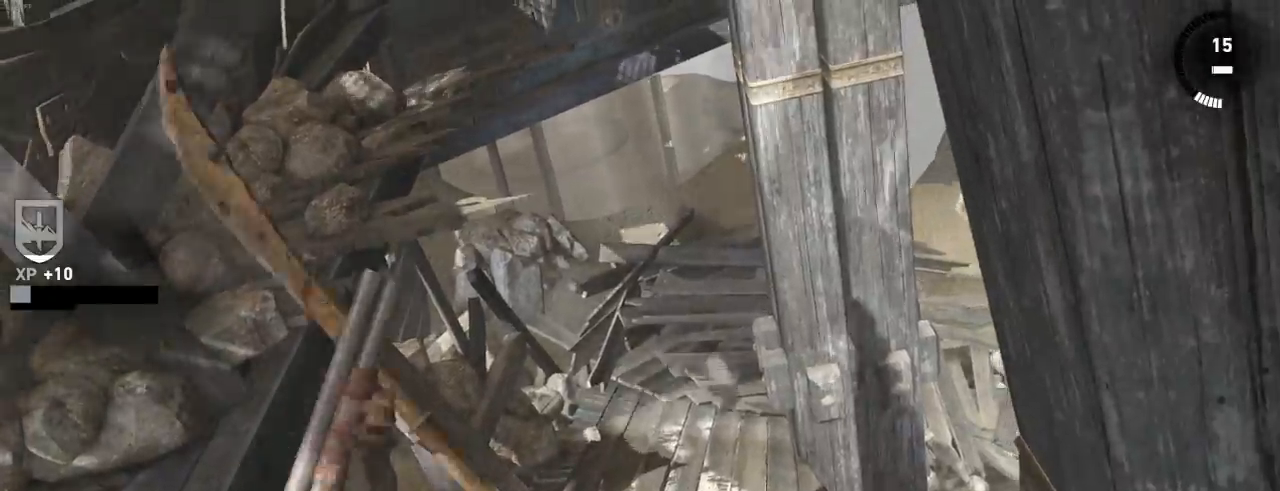
{"keys": [], "mouse": ["right"], "events": []}
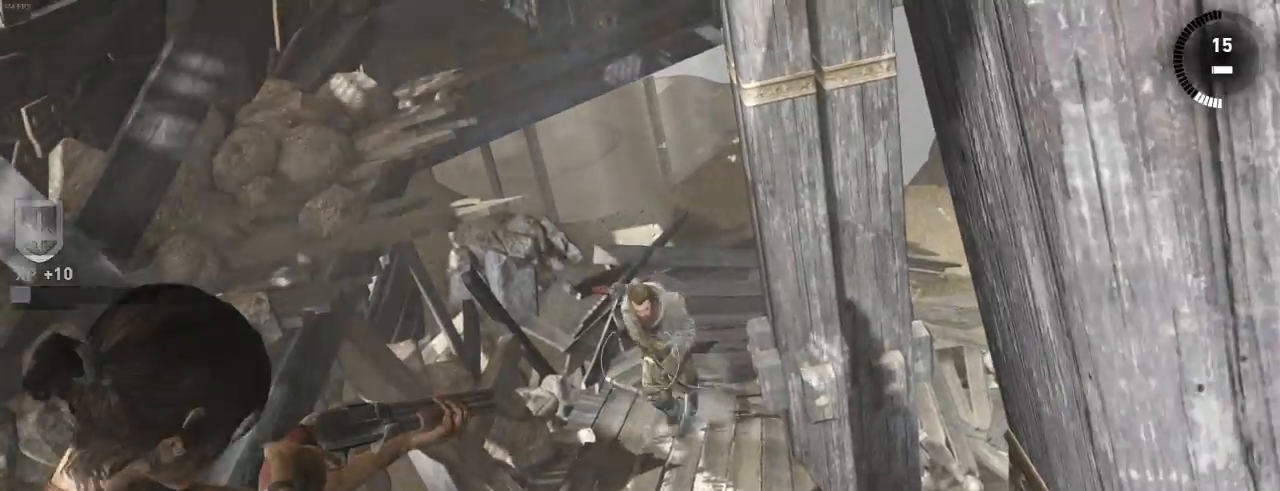
{"keys": [], "mouse": ["right"], "events": [[400, "mouse_left", "down"], [500, "mouse_left", "up"]]}
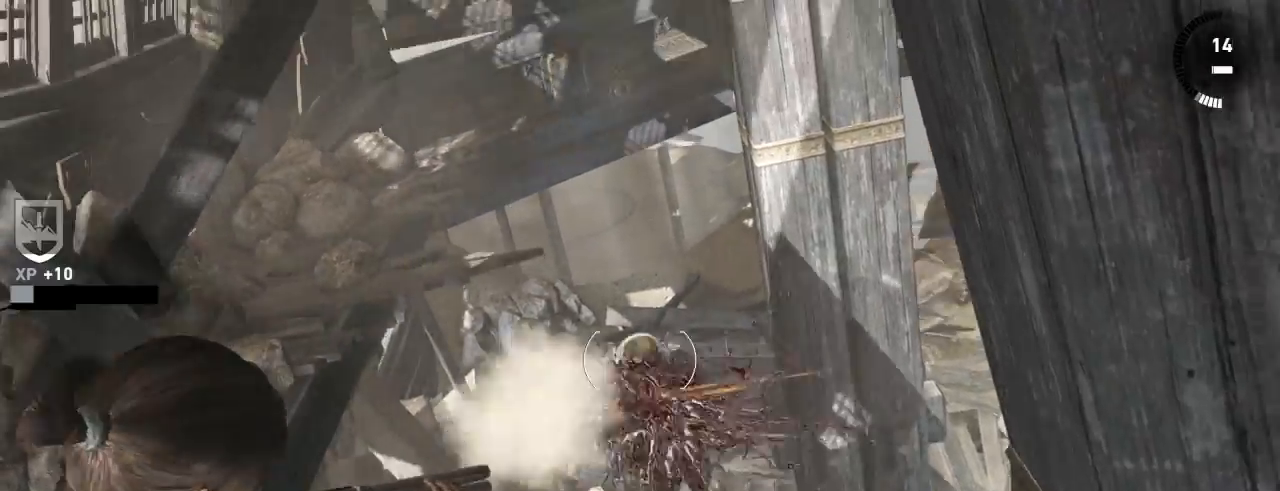
{"keys": ["s"], "mouse": ["right"], "events": [[100, "s", "down"], [300, "r", "down"], [400, "r", "up"]]}
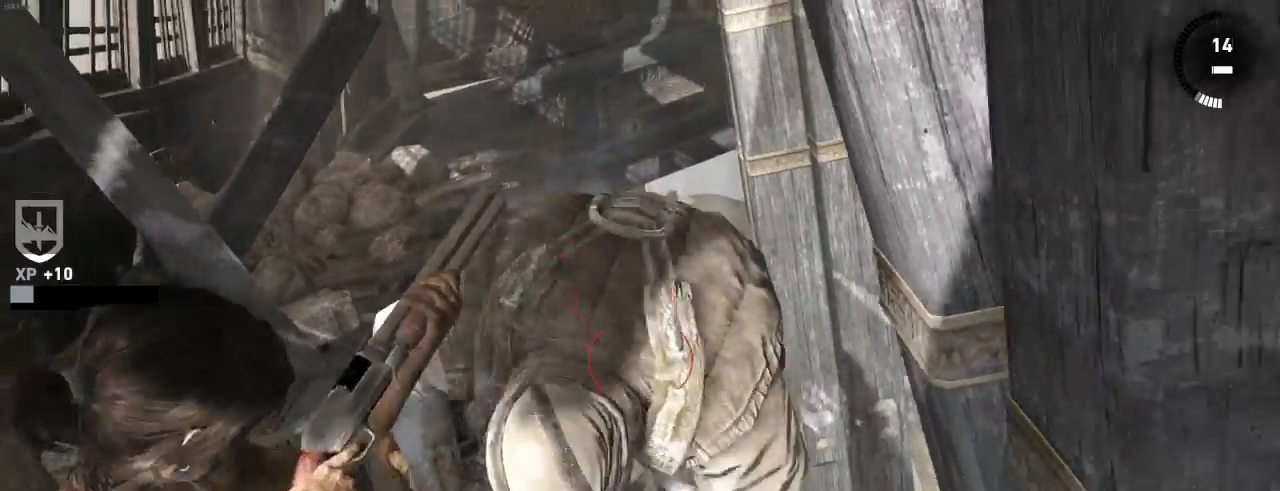
{"keys": ["s"], "mouse": ["right"], "events": [[33, "r", "down"], [100, "r", "up"], [233, "r", "down"], [300, "r", "up"], [400, "r", "down"], [500, "r", "up"]]}
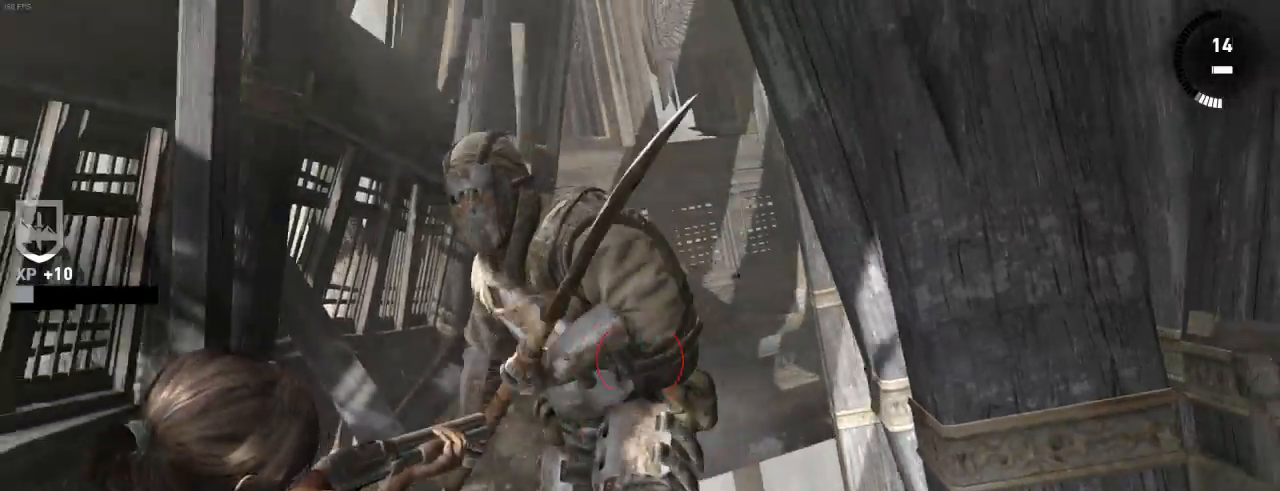
{"keys": [], "mouse": ["left", "right"], "events": [[433, "s", "up"], [500, "mouse_left", "down"]]}
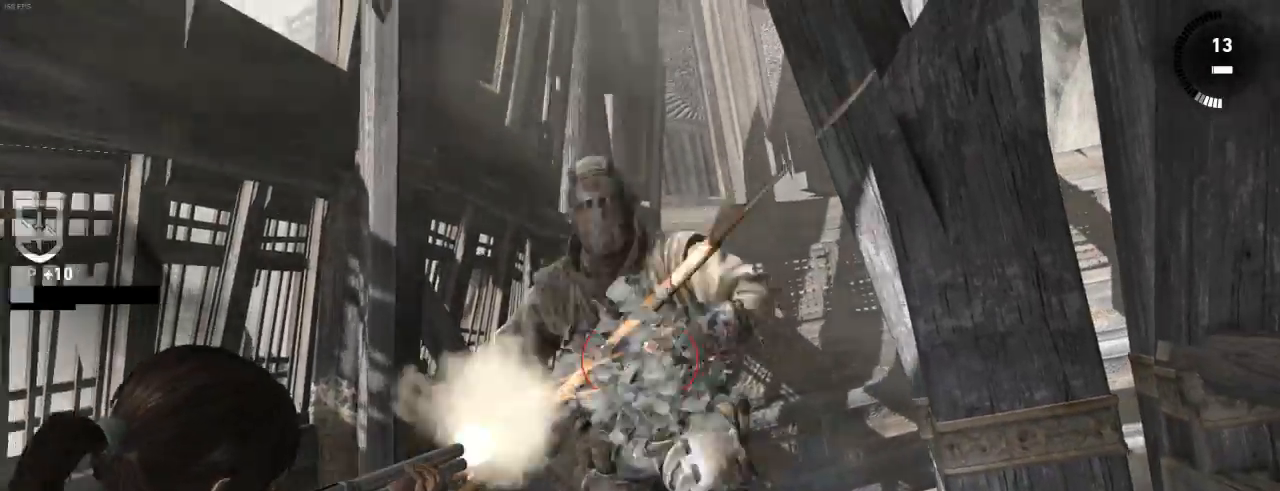
{"keys": ["z"], "mouse": ["right"], "events": [[133, "mouse_left", "up"], [466, "z", "down"]]}
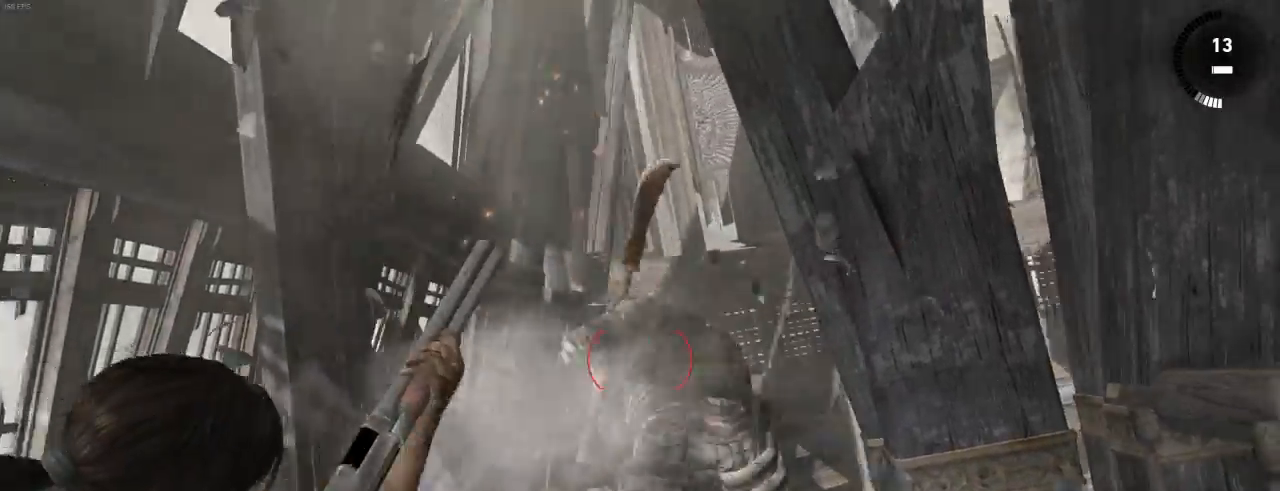
{"keys": [], "mouse": ["right"], "events": [[166, "z", "up"]]}
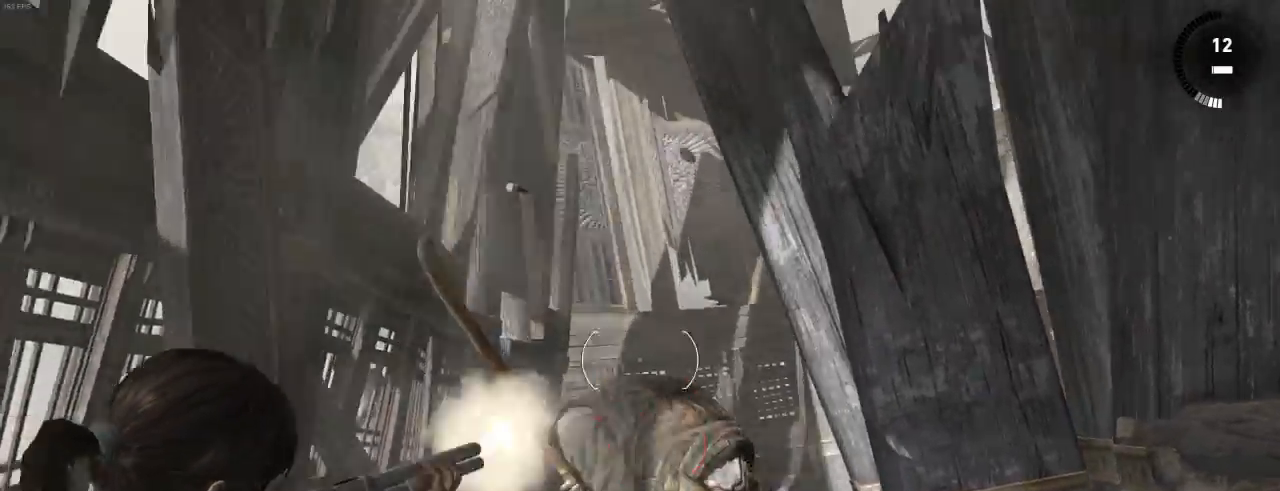
{"keys": ["z"], "mouse": ["right"], "events": [[33, "mouse_left", "down"], [133, "mouse_left", "up"], [233, "mouse_left", "down"], [300, "mouse_left", "up"], [333, "z", "down"]]}
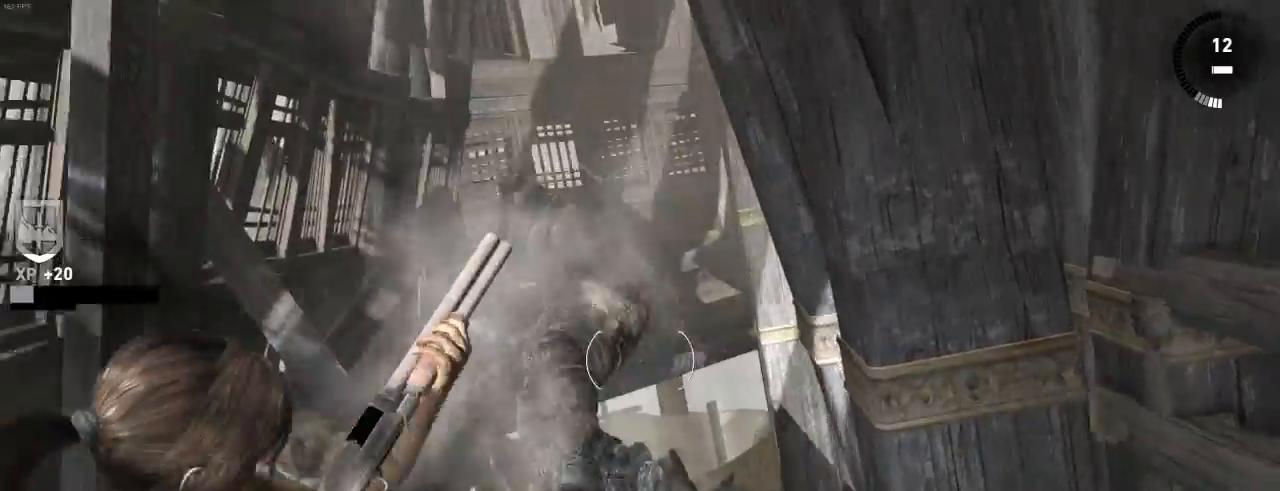
{"keys": ["q", "z"], "mouse": ["right"], "events": [[433, "q", "down"]]}
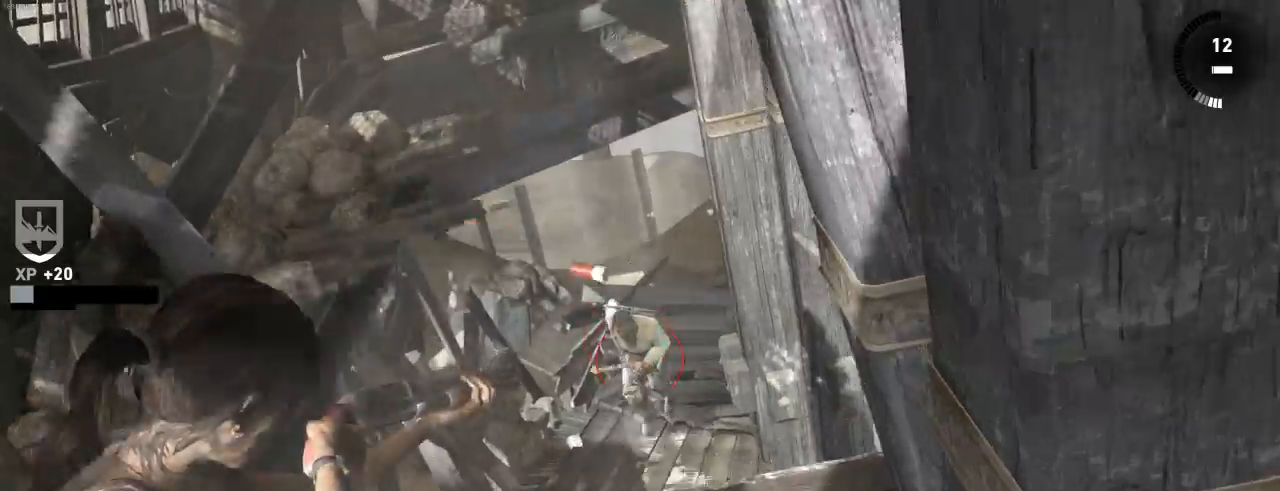
{"keys": ["z"], "mouse": ["right"], "events": [[33, "q", "up"], [333, "q", "down"], [466, "q", "up"]]}
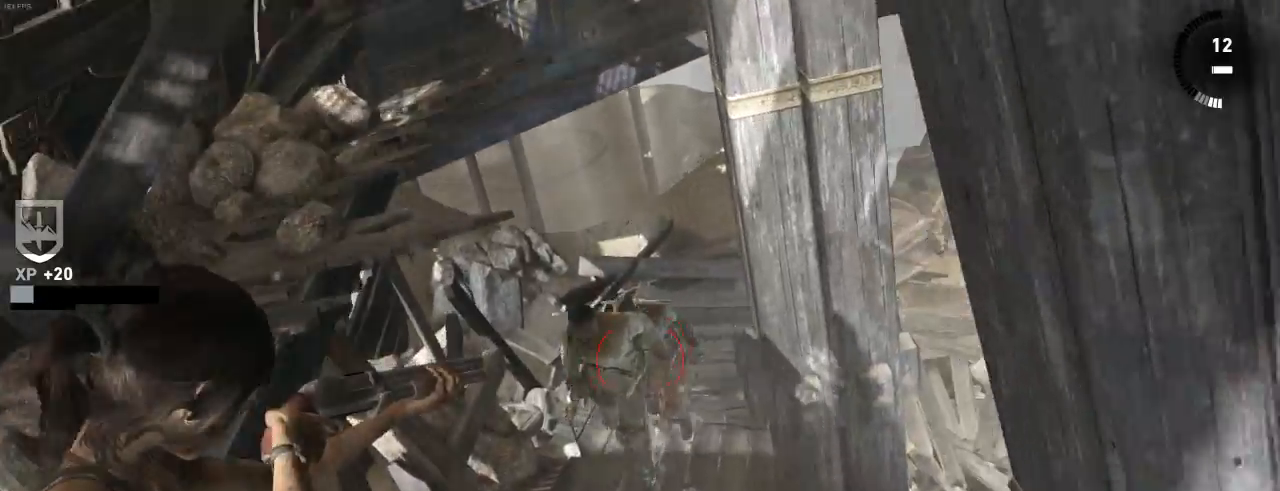
{"keys": [], "mouse": ["left", "right"], "events": [[133, "z", "up"], [300, "mouse_left", "down"], [400, "mouse_left", "up"], [466, "mouse_left", "down"]]}
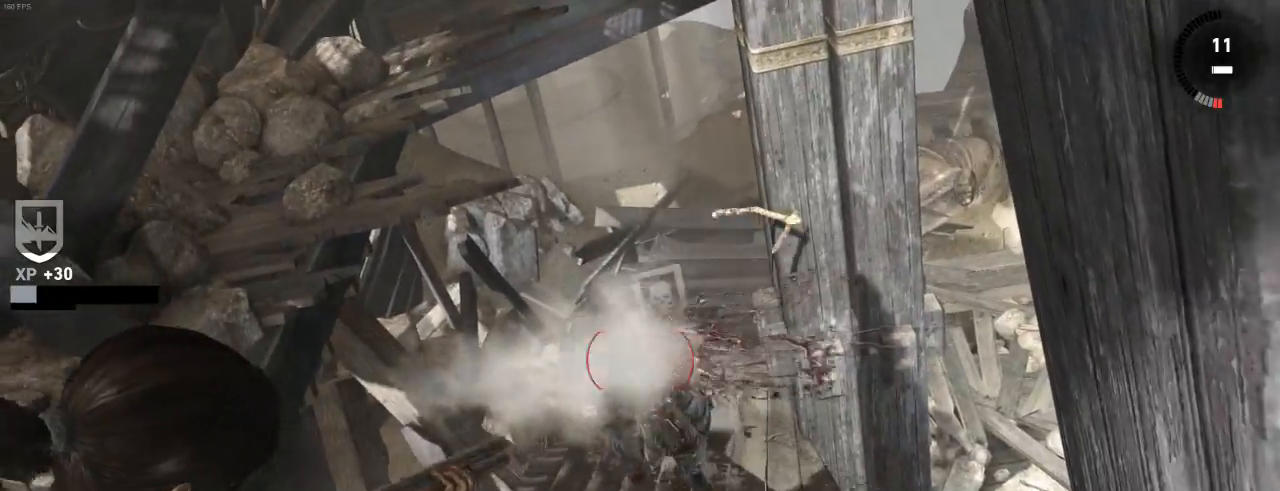
{"keys": [], "mouse": ["right"], "events": [[66, "mouse_left", "up"]]}
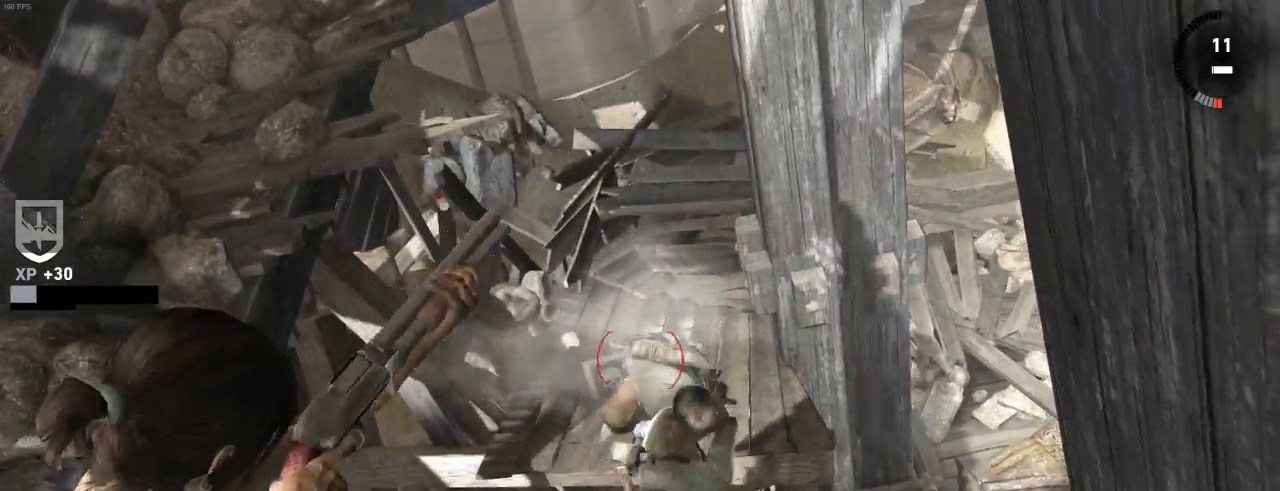
{"keys": [], "mouse": ["right"], "events": [[400, "mouse_left", "down"], [500, "mouse_left", "up"]]}
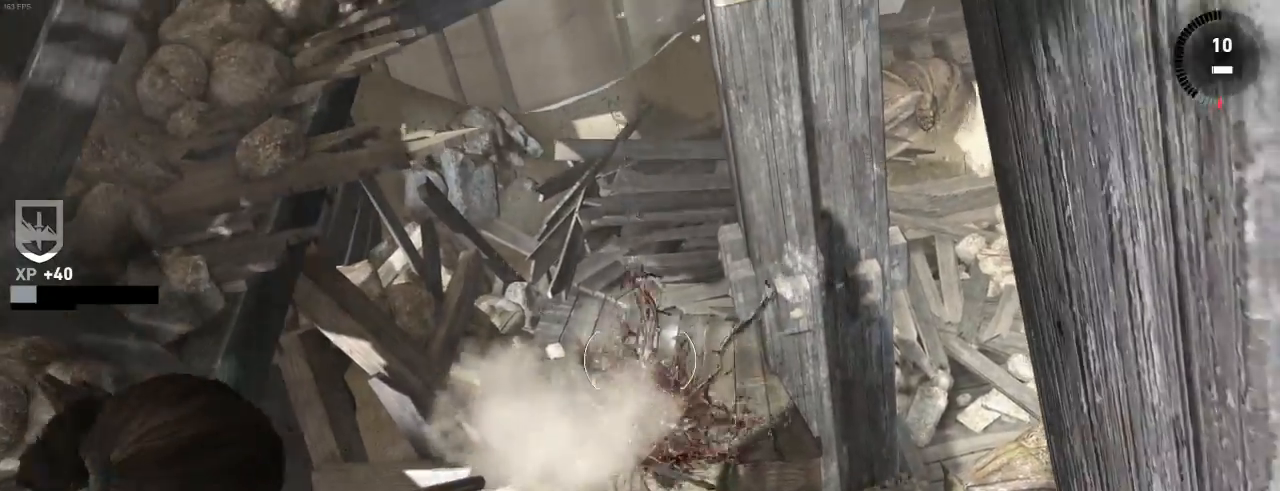
{"keys": [], "mouse": ["right"], "events": [[166, "mouse_left", "down"], [200, "mouse_left", "up"], [333, "r", "down"], [433, "r", "up"]]}
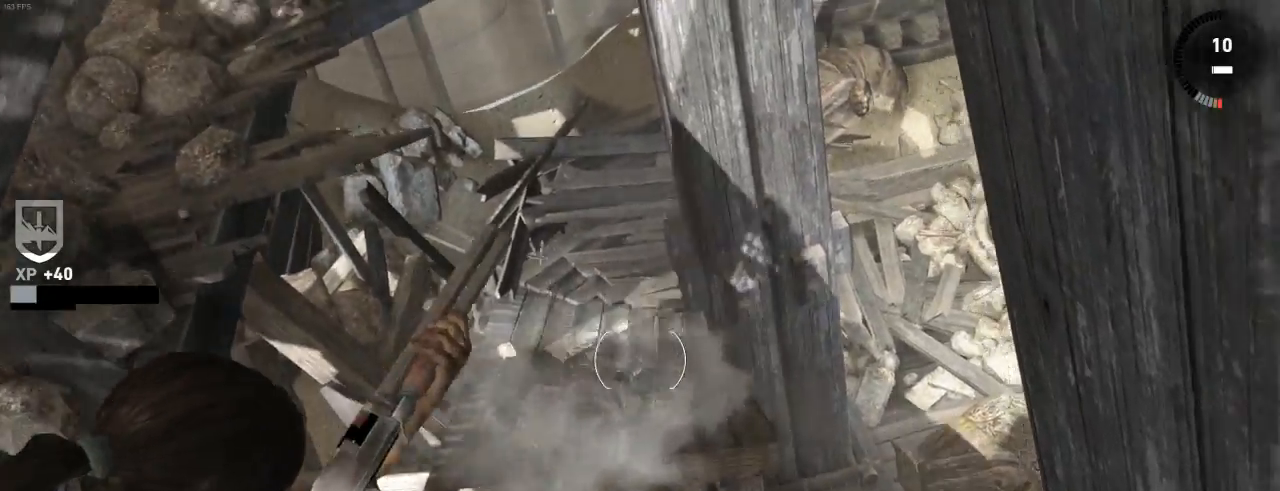
{"keys": [], "mouse": ["right"], "events": [[33, "r", "down"], [100, "r", "up"], [200, "r", "down"], [266, "r", "up"], [400, "r", "down"], [433, "r", "up"]]}
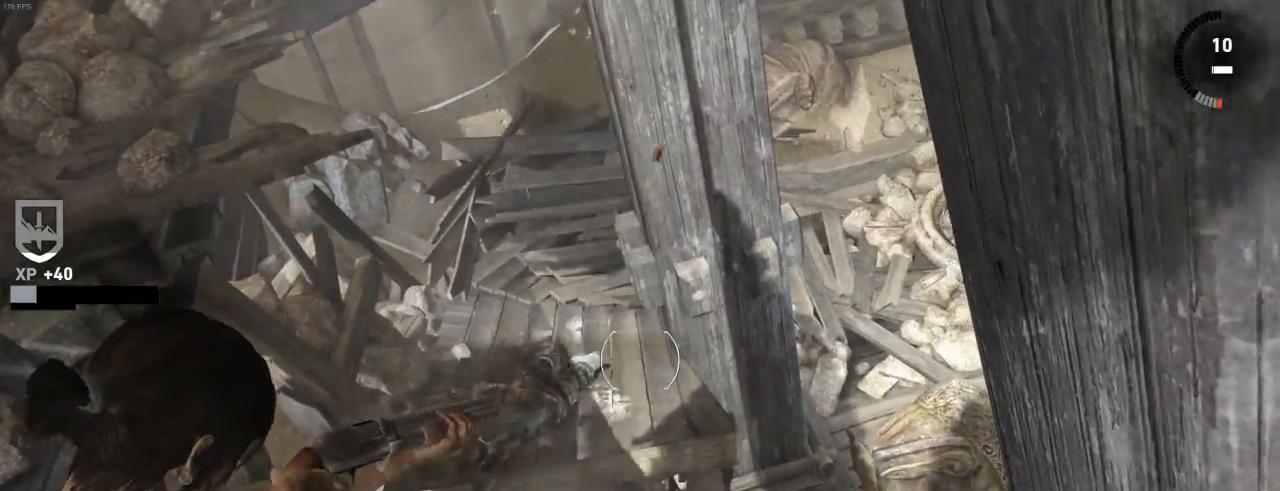
{"keys": ["s"], "mouse": ["right"], "events": [[66, "r", "down"], [133, "r", "up"], [266, "r", "down"], [366, "s", "down"], [400, "r", "up"]]}
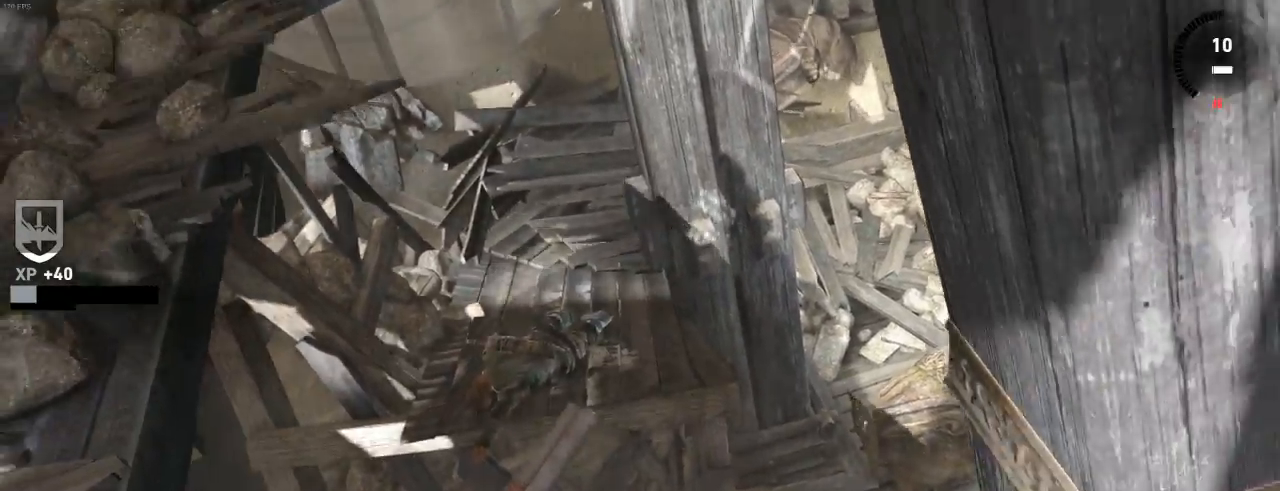
{"keys": [], "mouse": [], "events": [[200, "s", "up"], [233, "mouse_right", "up"]]}
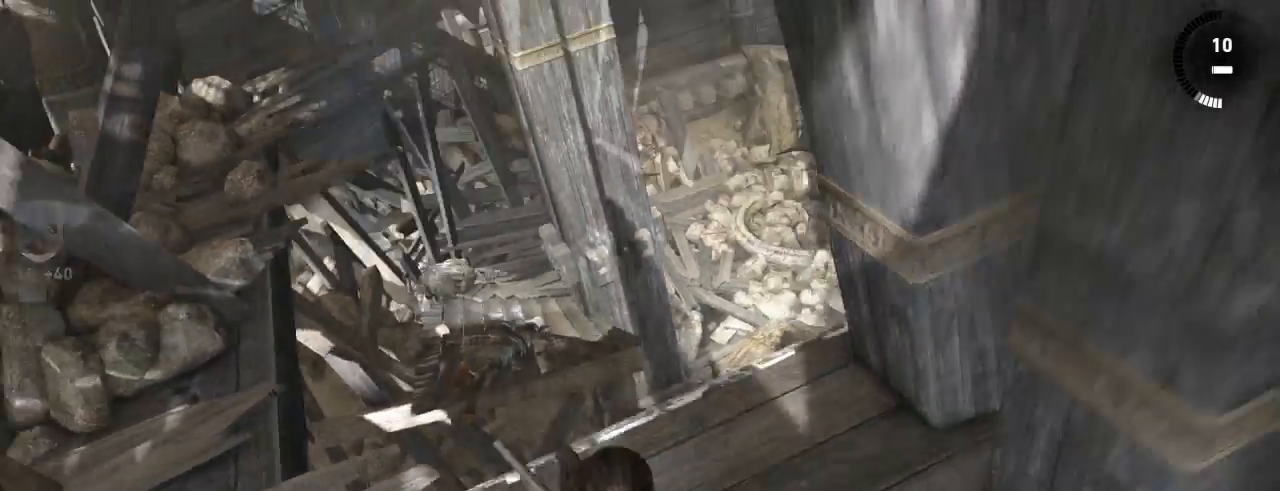
{"keys": [], "mouse": [], "events": []}
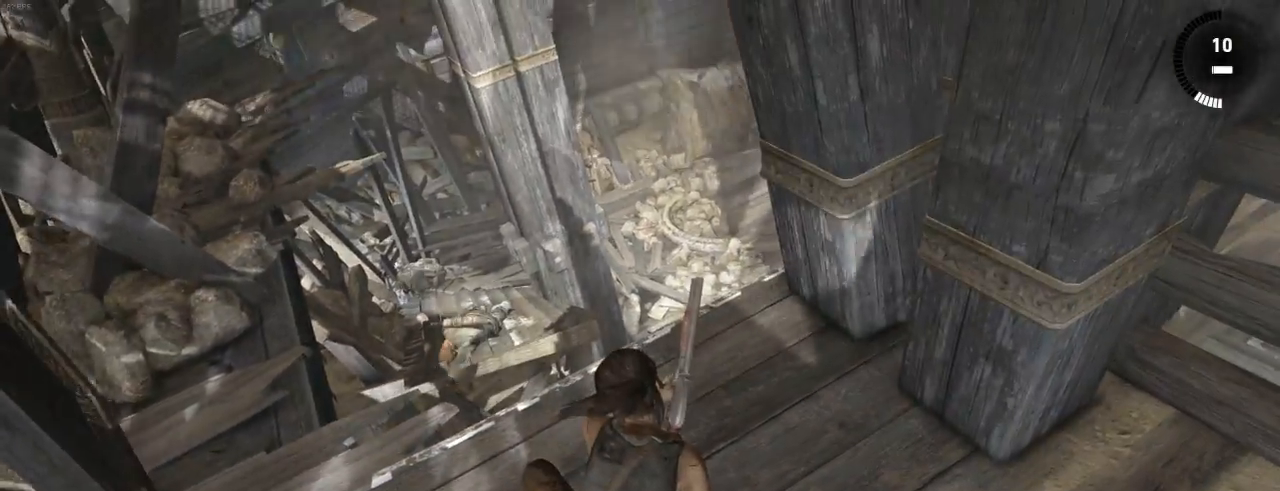
{"keys": [], "mouse": [], "events": [[200, "escape", "down"], [333, "escape", "up"]]}
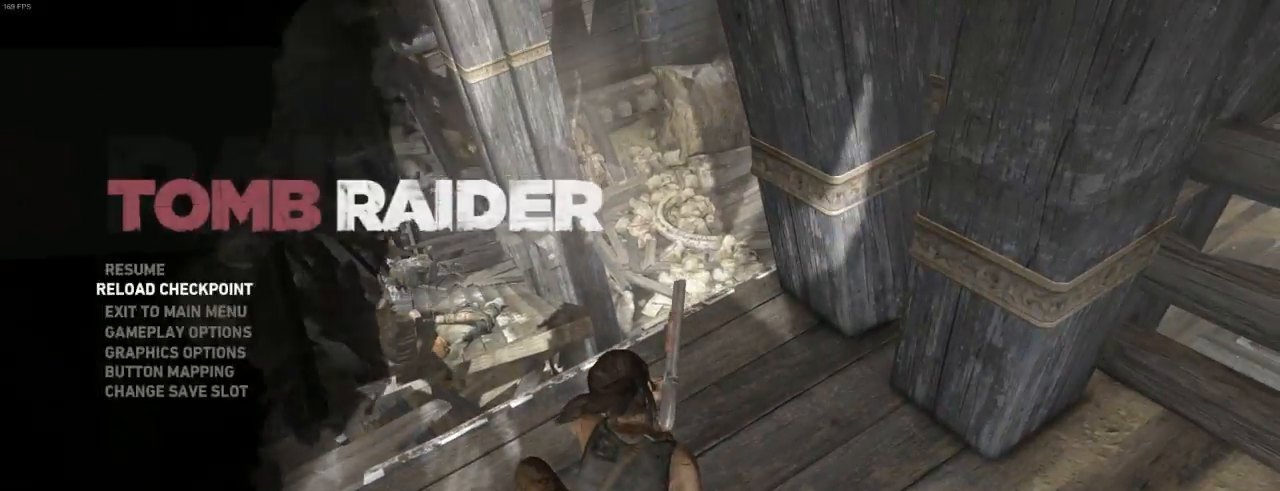
{"keys": [], "mouse": [], "events": []}
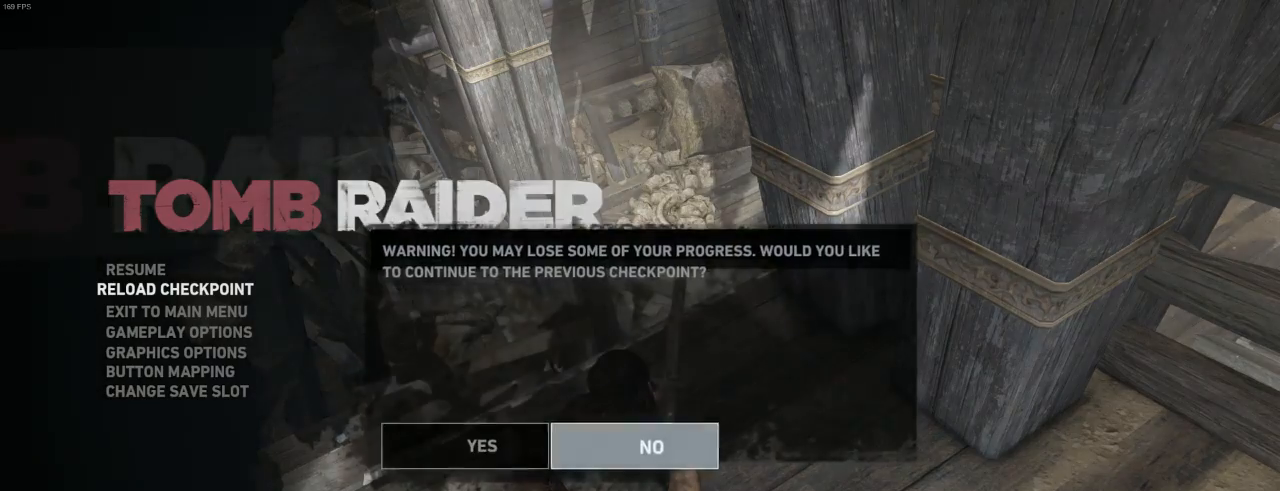
{"keys": [], "mouse": [], "events": []}